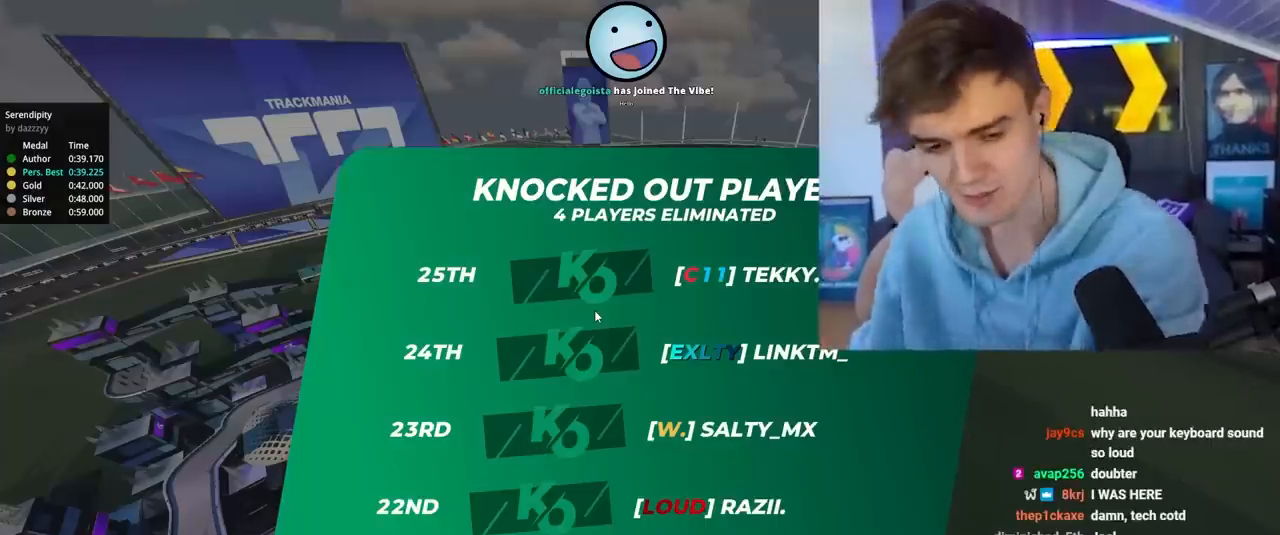
Gameplay with keyboard; each line is a JSON object with the keys held at the frame after it. "events" lists presses ("down") and releases ("up") of "brake", "down", "left", "right" and "up" between this image and that frame as [ms after this image, input, new state], when the widget could be followed in between. No other keys are recorded. Mouse input is not recorded. Key names are as the overlay labels them; some are game actions (e.g. jump) rather than physical keys.
{"keys": ["up"], "events": [[300, "up", "down"]]}
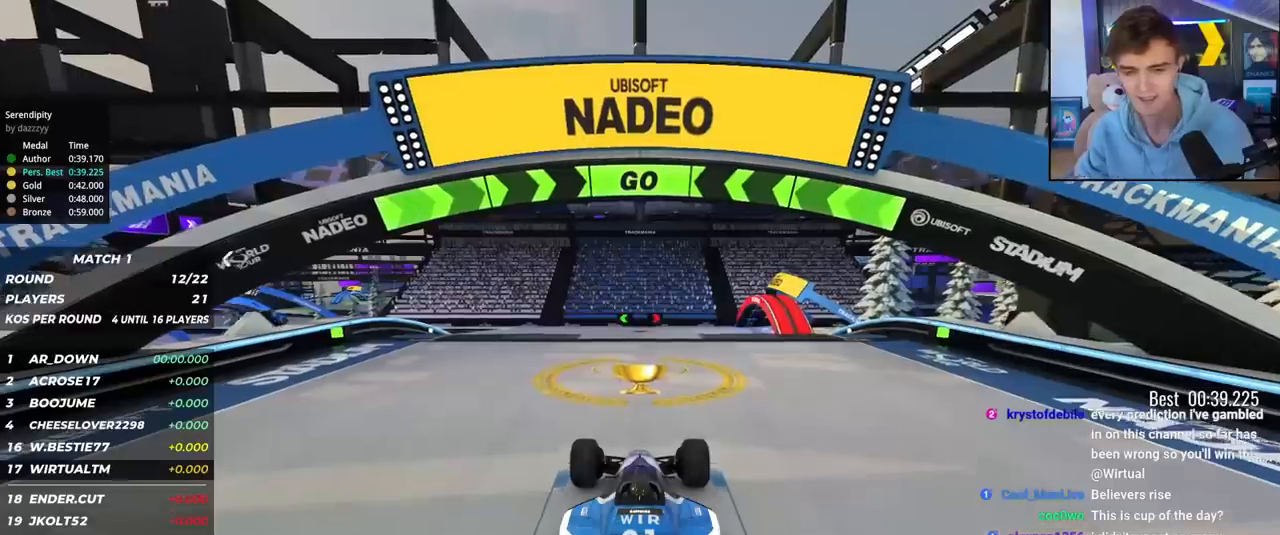
{"keys": ["up"], "events": []}
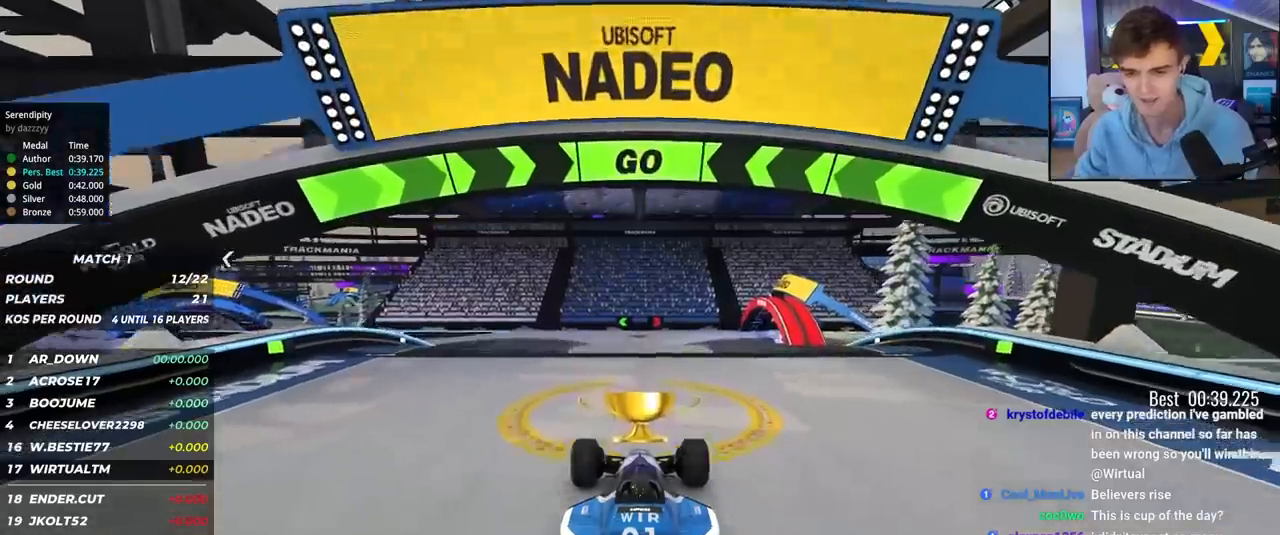
{"keys": ["left", "up"], "events": [[267, "left", "down"], [367, "left", "up"], [500, "left", "down"]]}
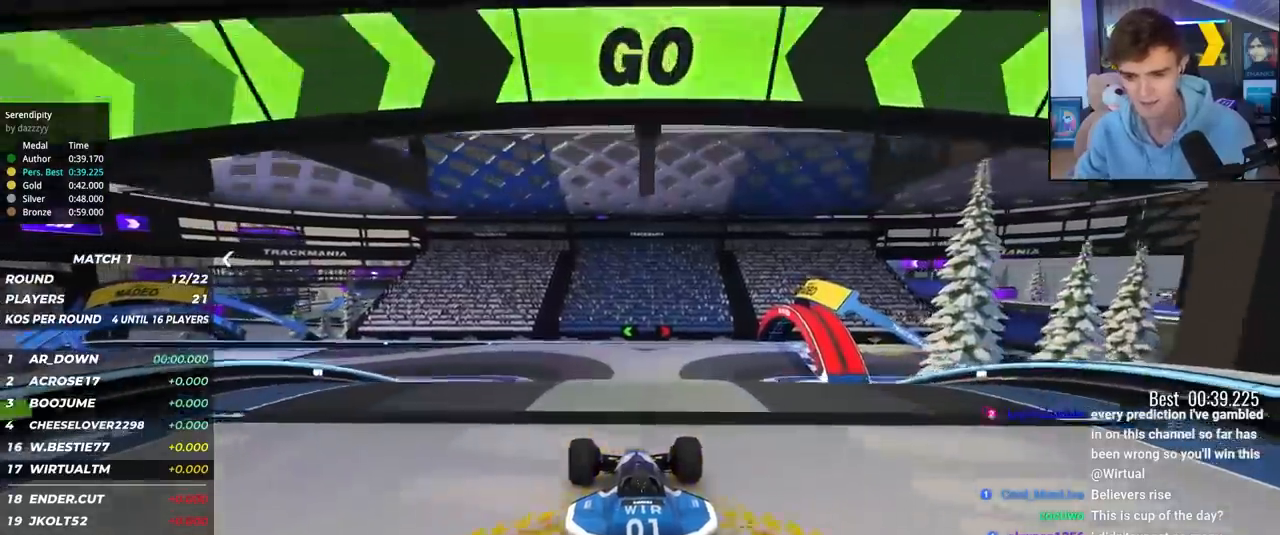
{"keys": ["up"], "events": [[50, "left", "up"]]}
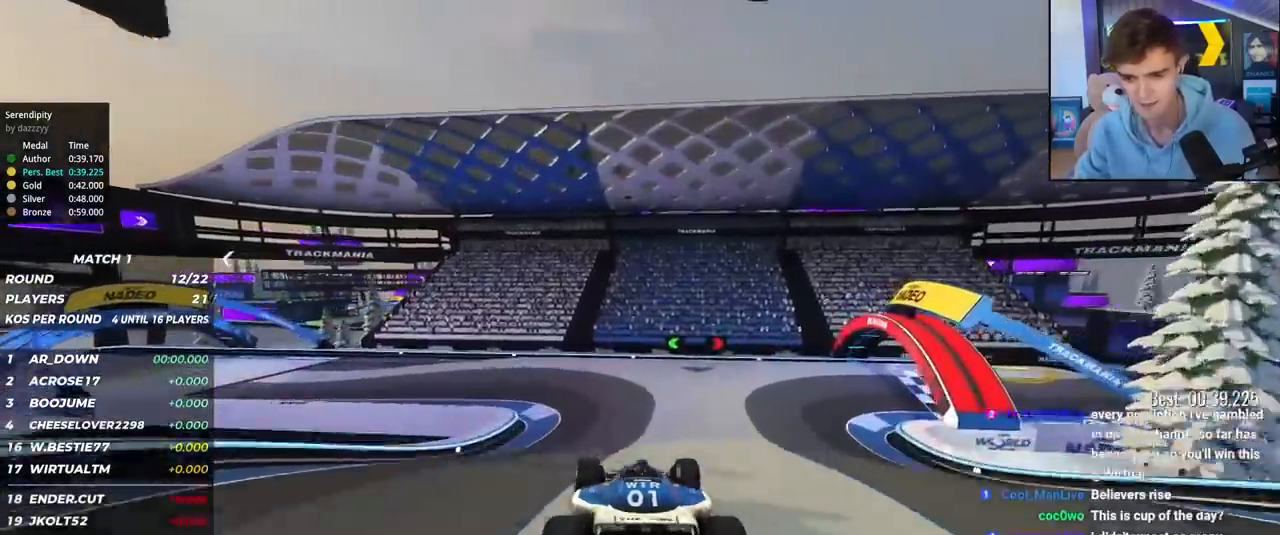
{"keys": ["left", "up"], "events": [[250, "left", "down"], [350, "left", "up"], [400, "left", "down"]]}
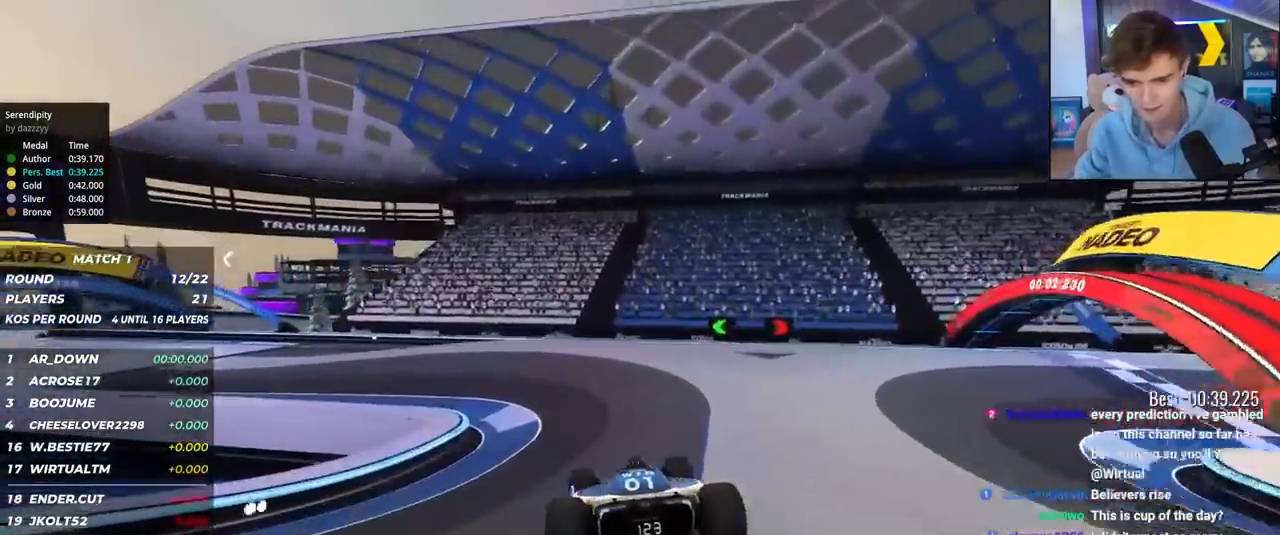
{"keys": ["left", "up"], "events": []}
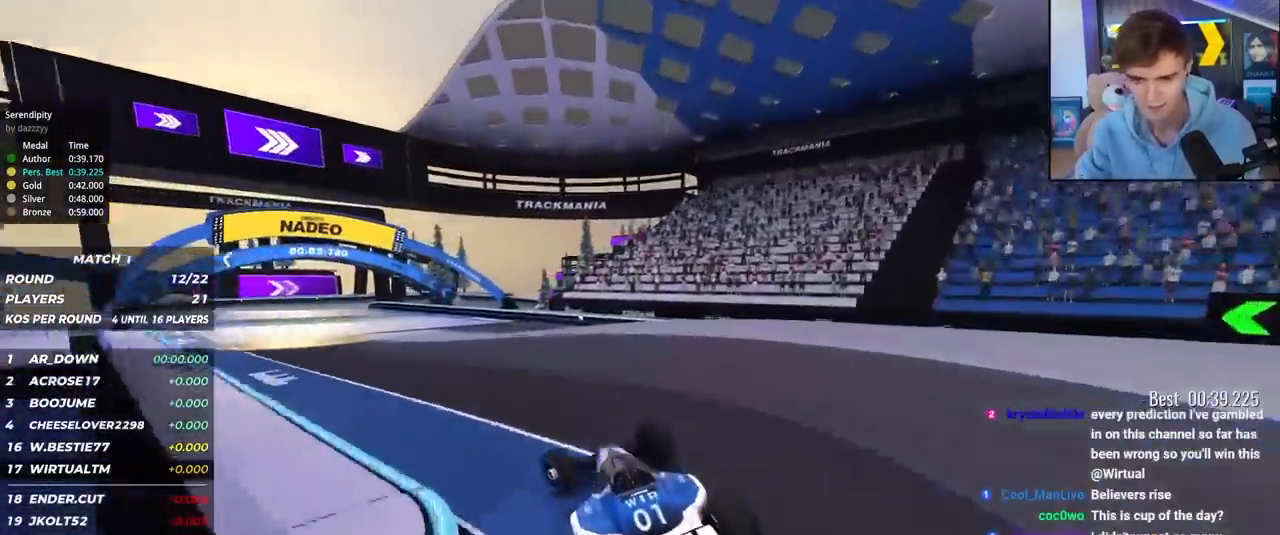
{"keys": ["up"], "events": [[283, "left", "up"], [433, "right", "down"], [467, "right", "up"]]}
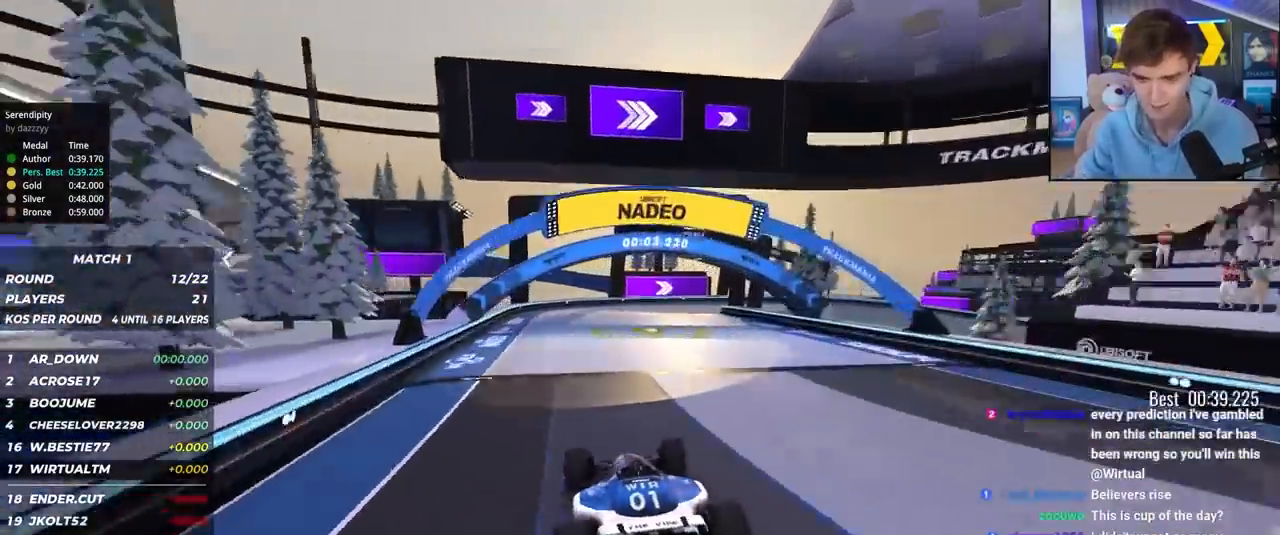
{"keys": ["up"], "events": [[200, "right", "down"], [250, "right", "up"]]}
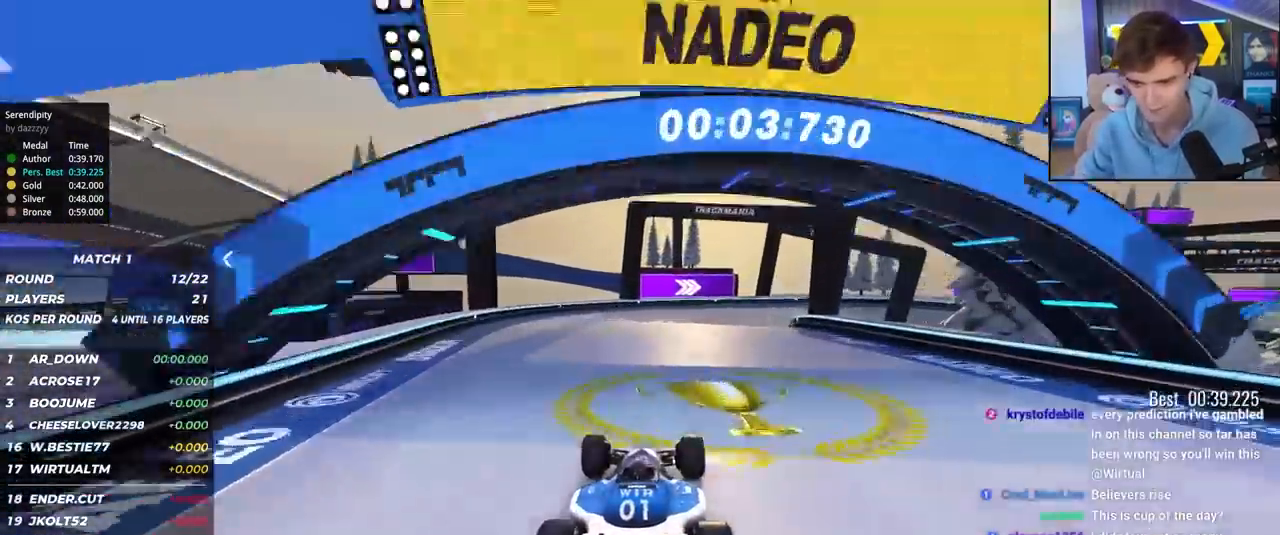
{"keys": ["right", "up"], "events": [[33, "right", "down"], [133, "right", "up"], [317, "right", "down"]]}
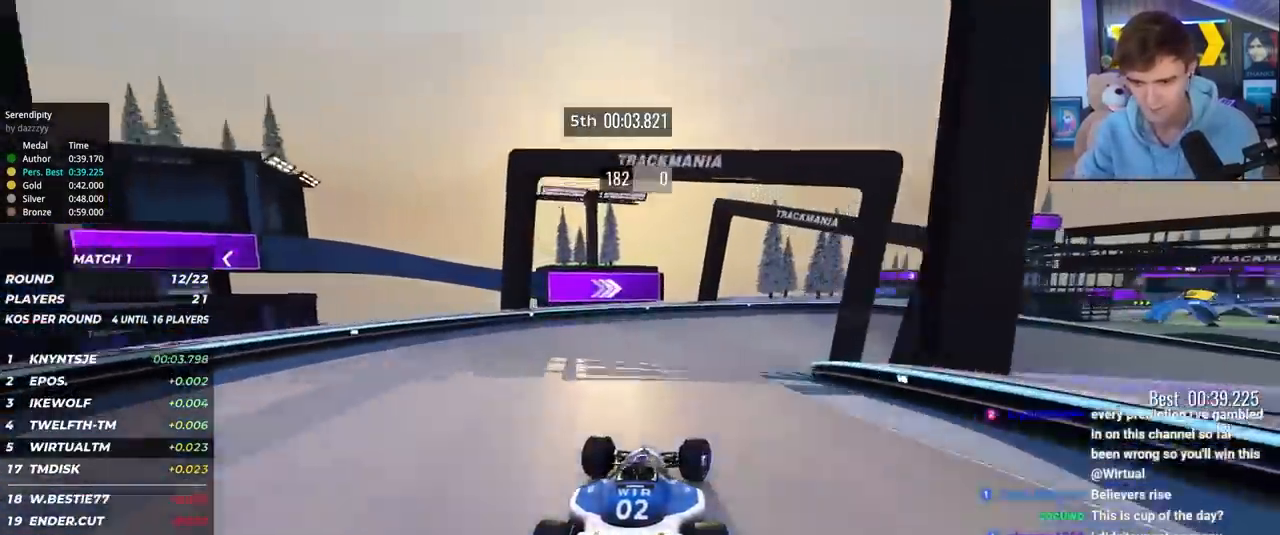
{"keys": ["right", "up"], "events": []}
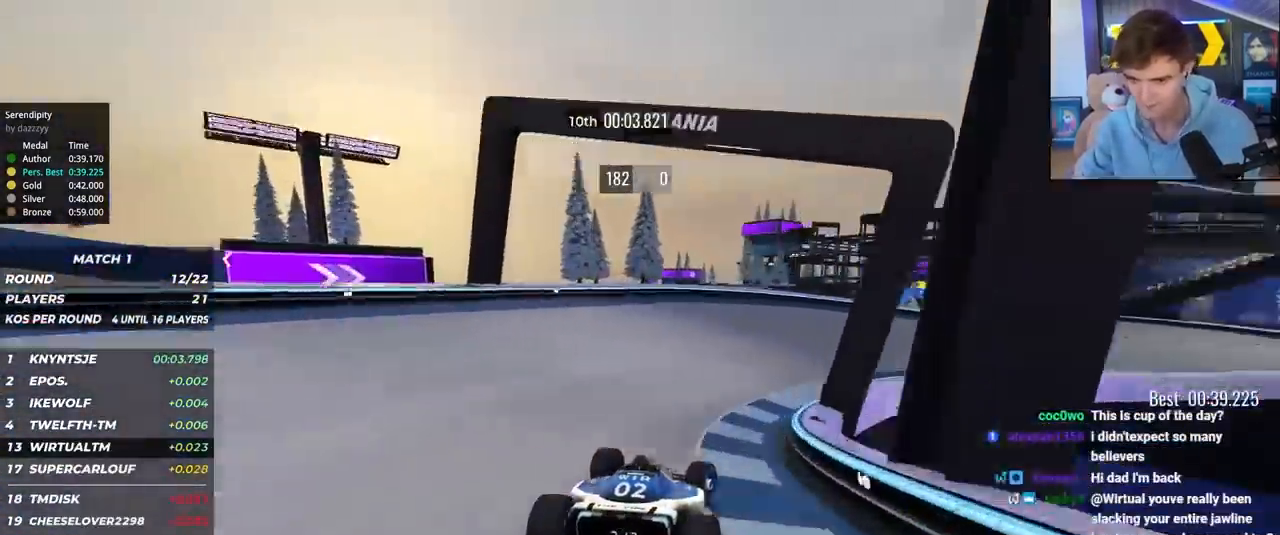
{"keys": ["right", "up"], "events": []}
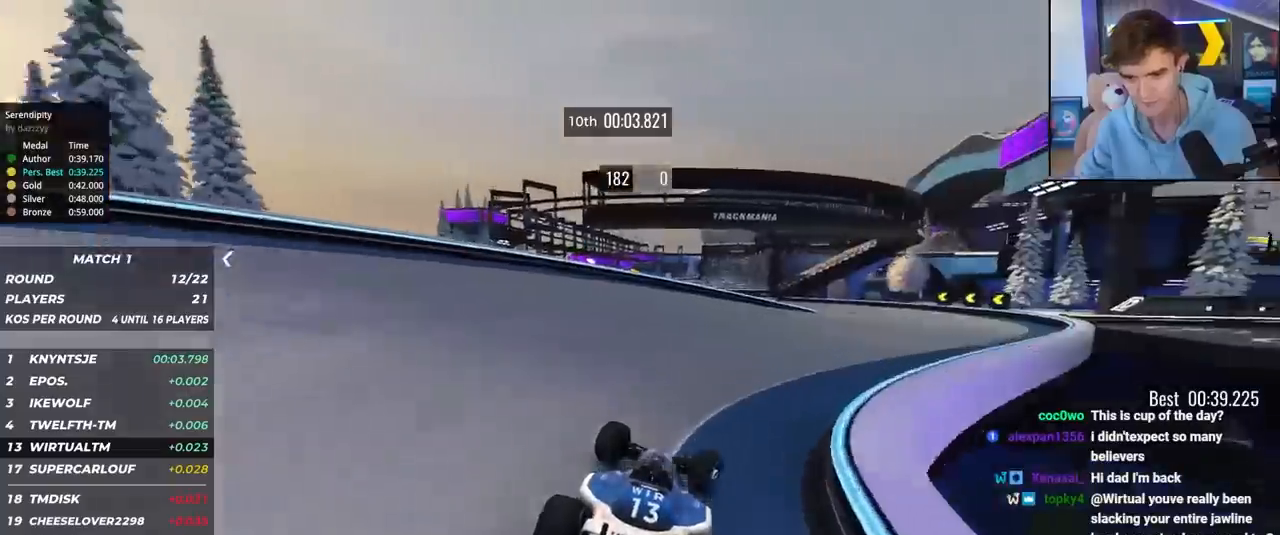
{"keys": ["left", "up"], "events": [[317, "right", "up"], [417, "left", "down"]]}
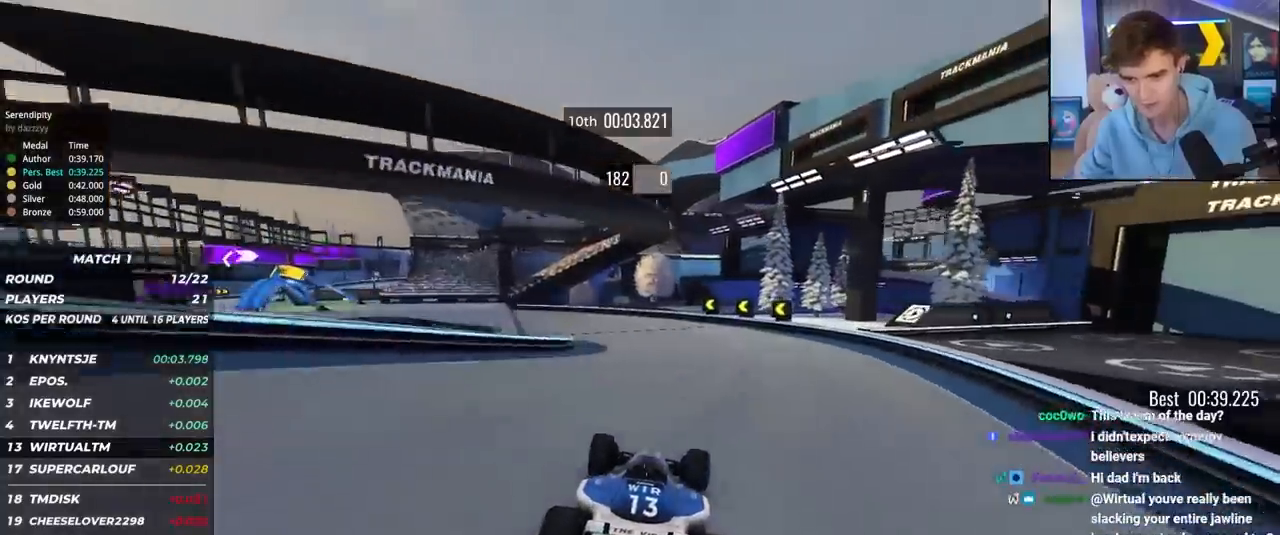
{"keys": ["left", "up"], "events": []}
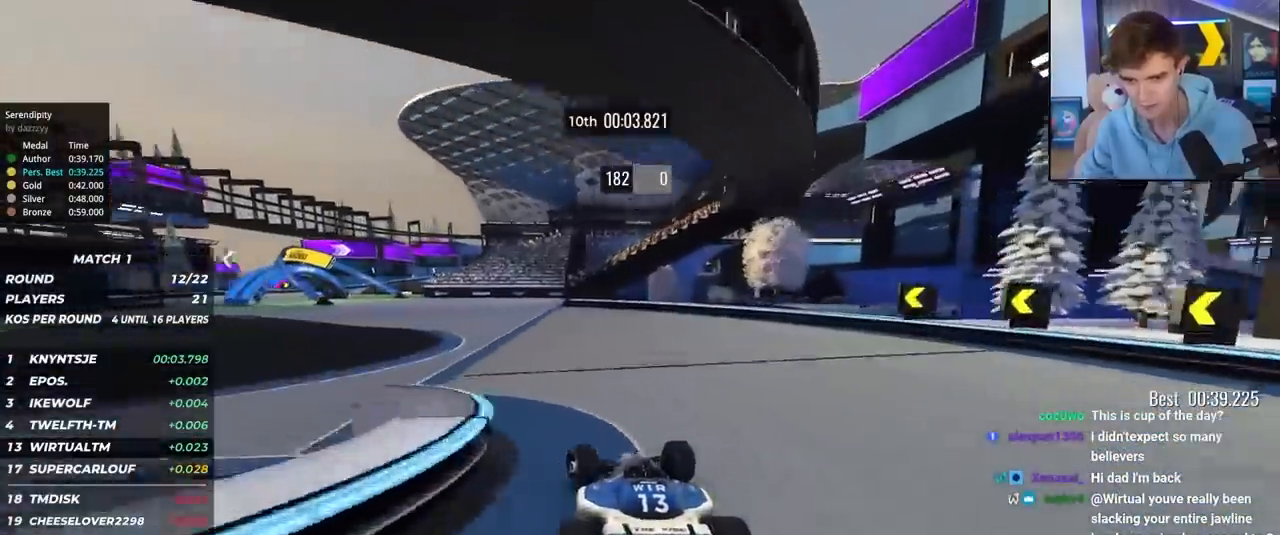
{"keys": ["left", "up"], "events": [[350, "left", "up"], [450, "left", "down"]]}
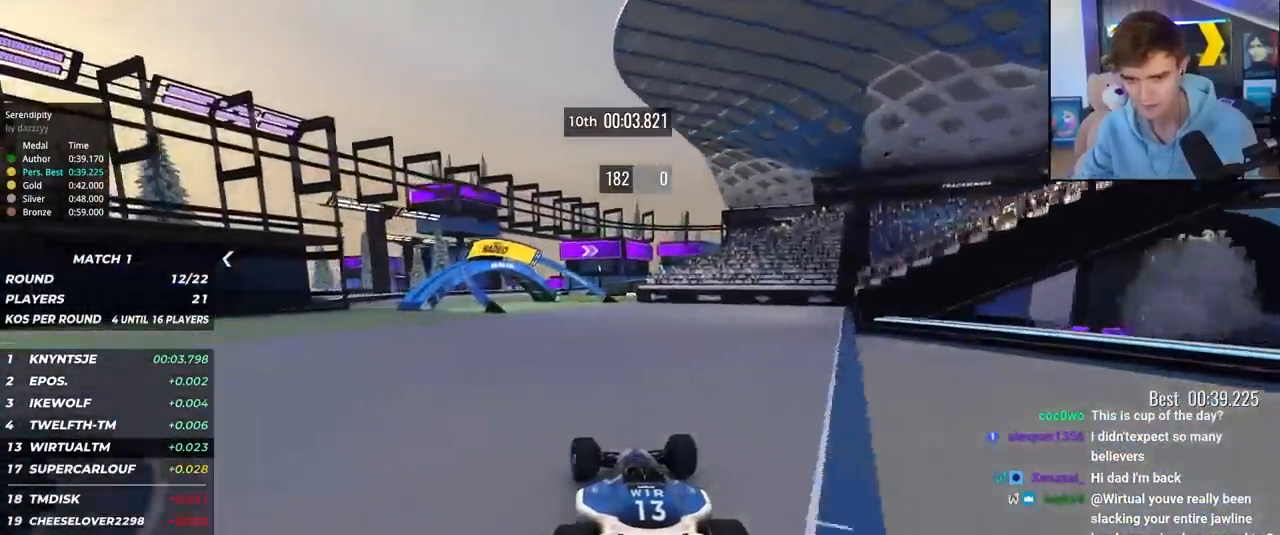
{"keys": ["up"], "events": [[133, "left", "up"], [217, "left", "down"], [417, "left", "up"]]}
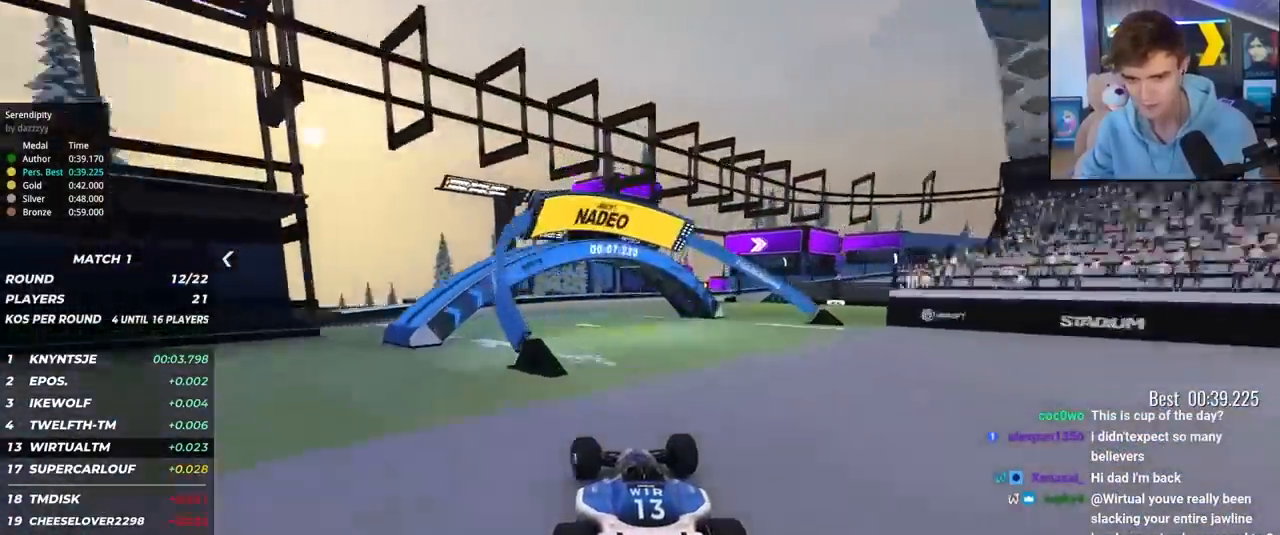
{"keys": ["right", "up"], "events": [[50, "right", "down"]]}
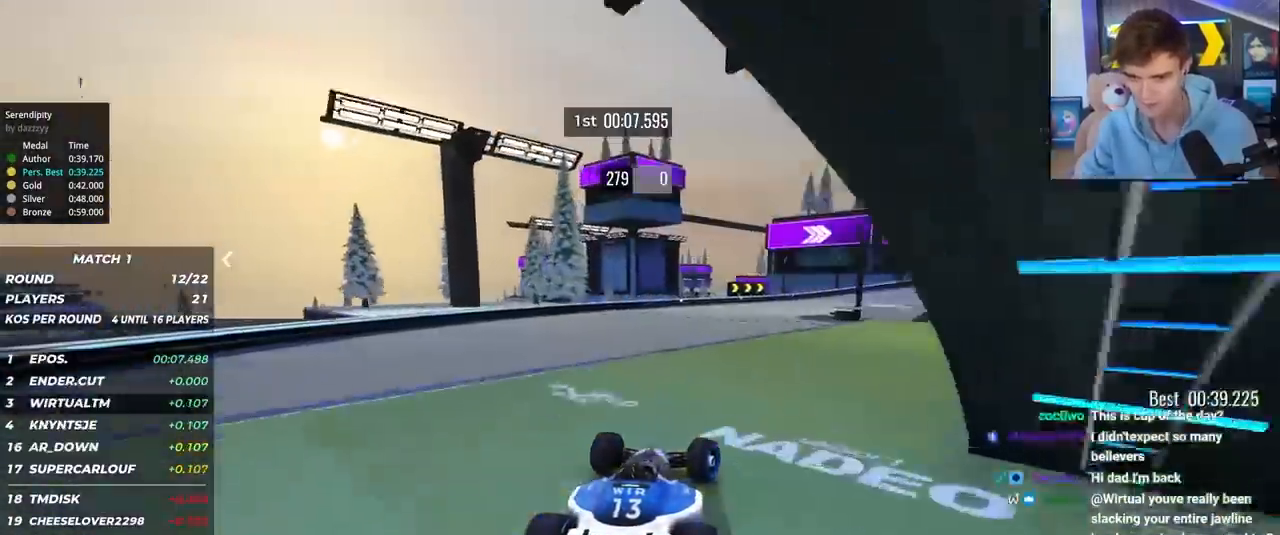
{"keys": ["right", "up"], "events": [[167, "brake", "down"], [350, "brake", "up"]]}
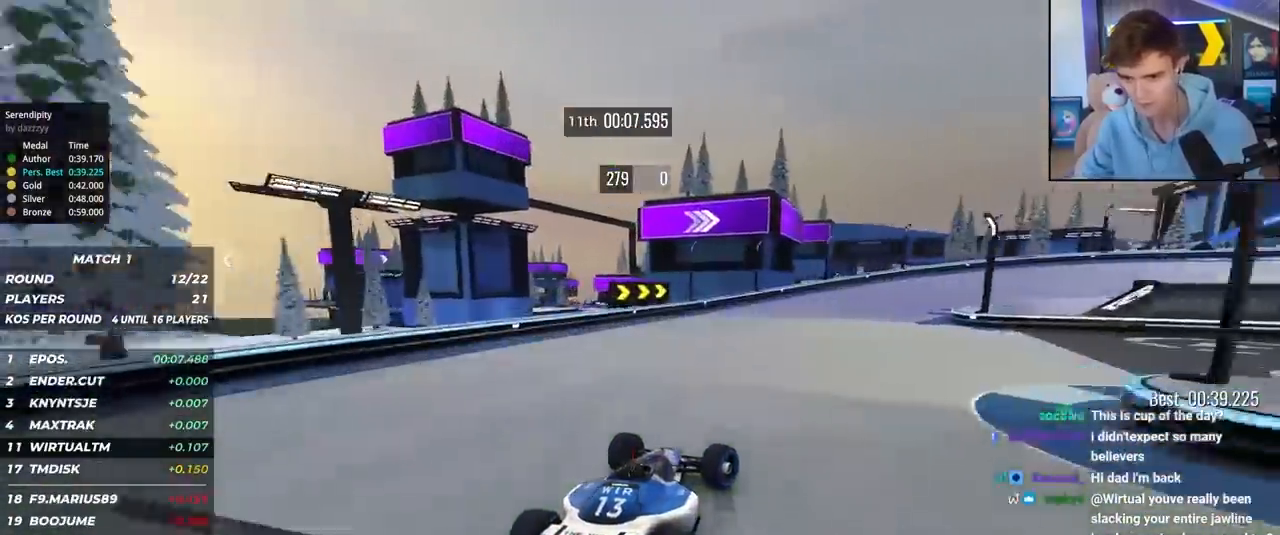
{"keys": ["right", "up"], "events": [[367, "brake", "down"], [367, "right", "up"], [417, "brake", "up"], [417, "right", "down"]]}
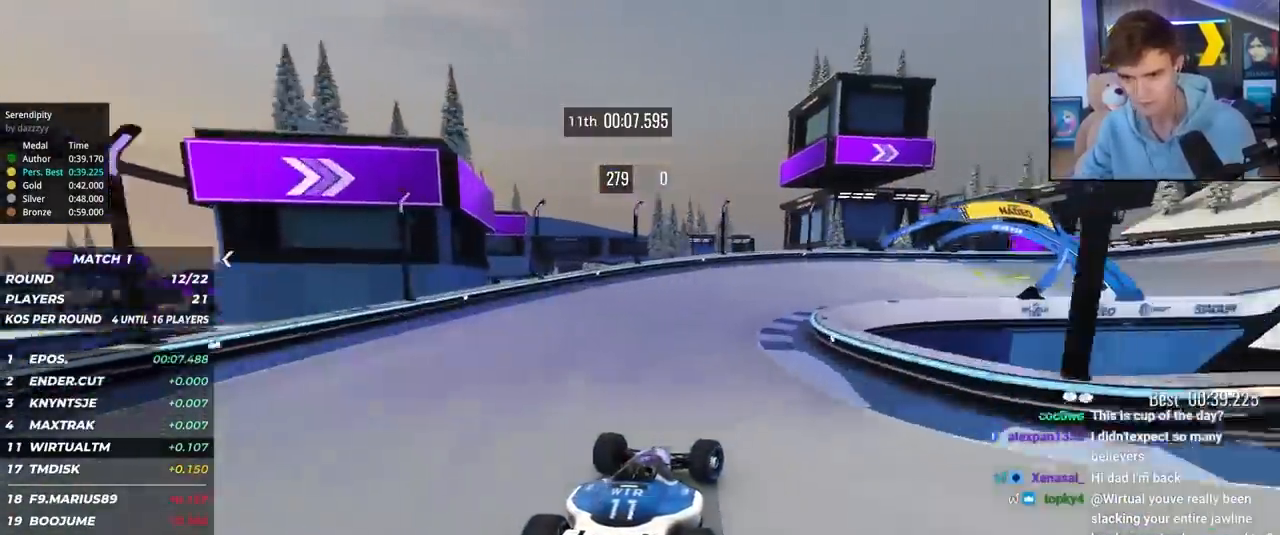
{"keys": ["right", "up"], "events": []}
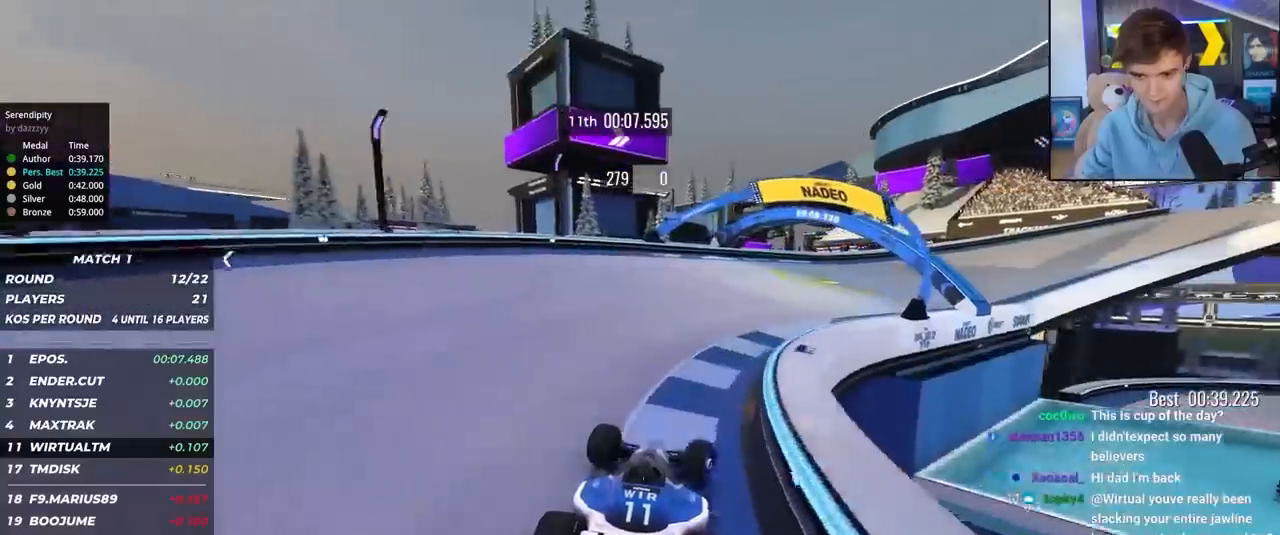
{"keys": ["right", "up"], "events": []}
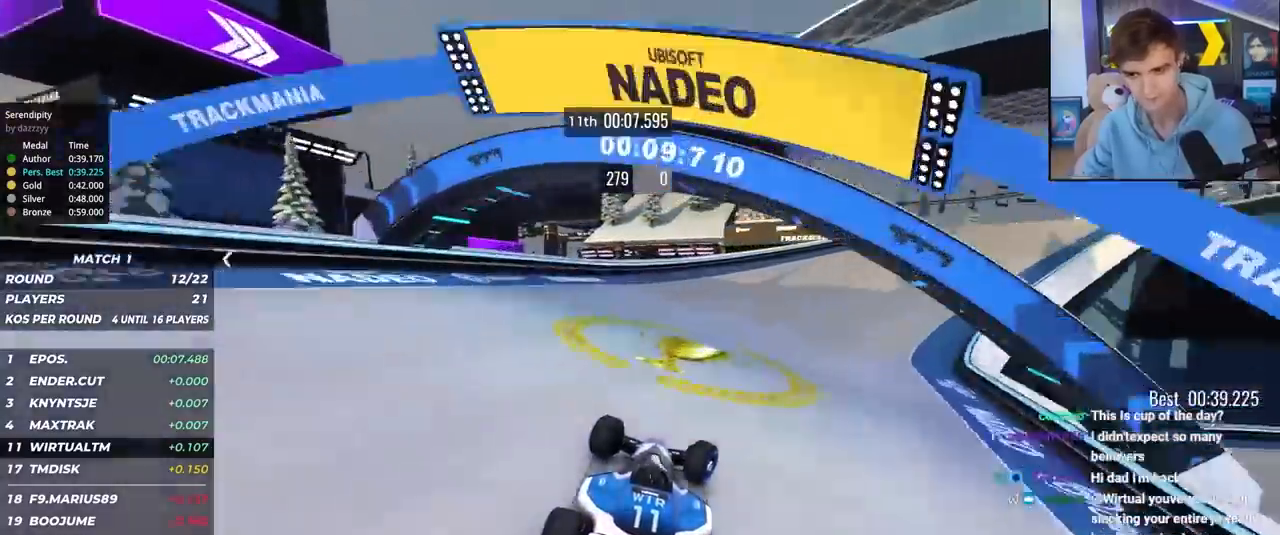
{"keys": ["right", "up"], "events": []}
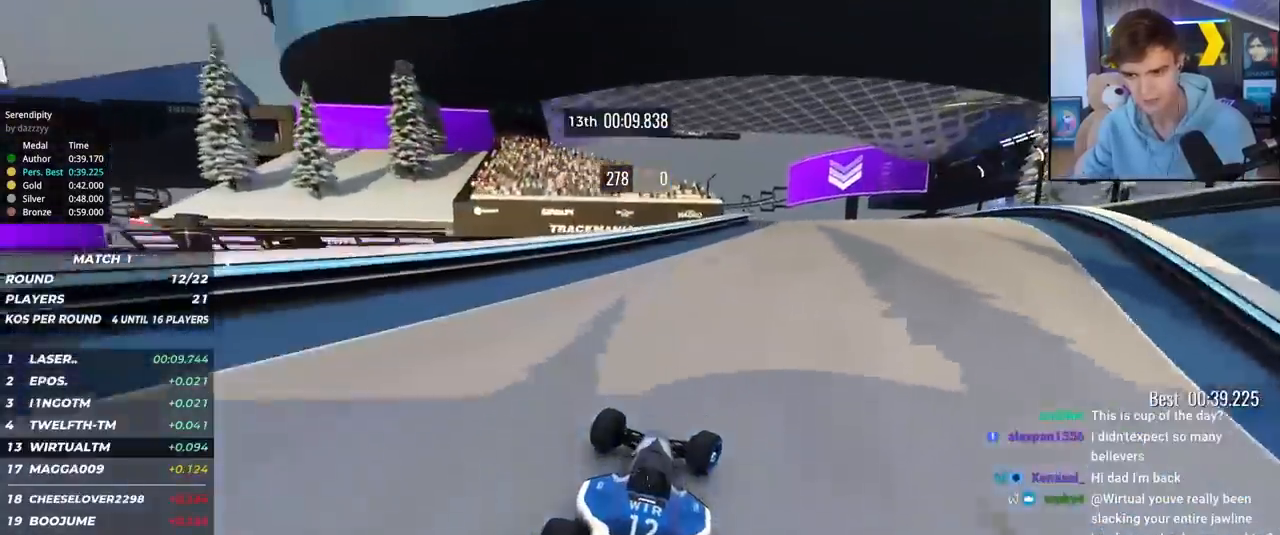
{"keys": ["left", "up"], "events": [[283, "right", "up"], [383, "left", "down"]]}
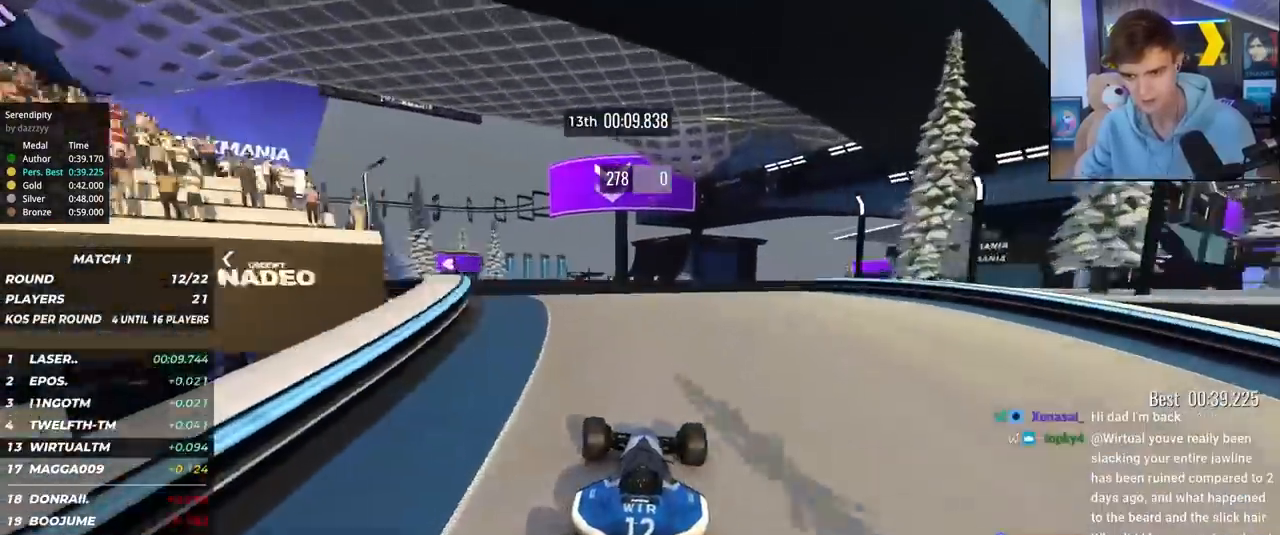
{"keys": ["right", "up"], "events": [[67, "left", "up"], [117, "up", "up"], [167, "right", "down"], [167, "up", "down"]]}
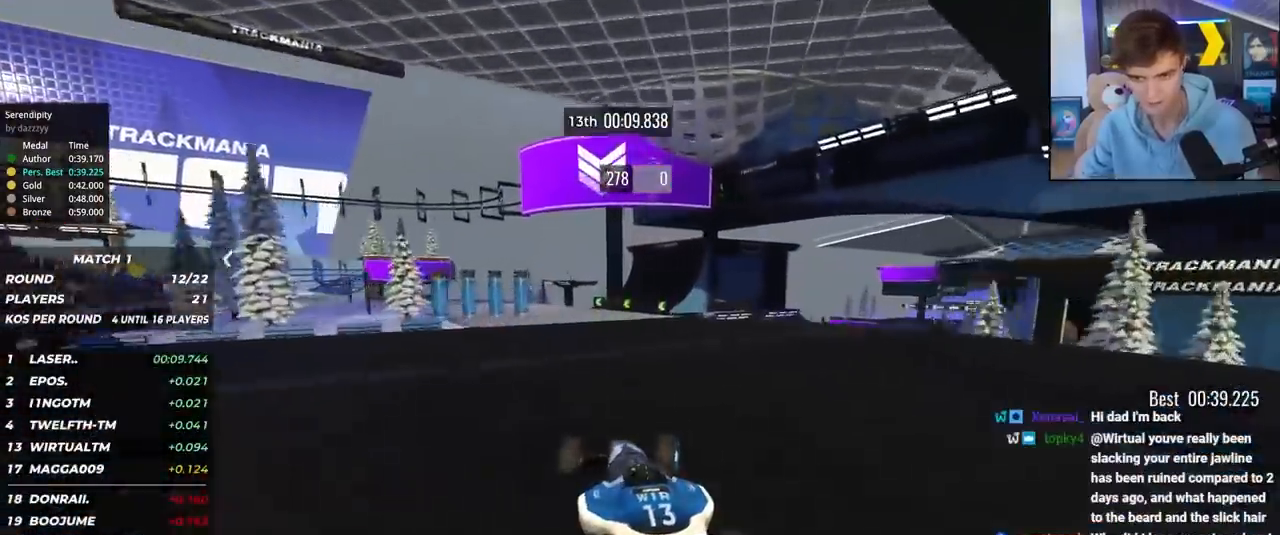
{"keys": ["left", "up"], "events": [[367, "right", "up"], [500, "left", "down"]]}
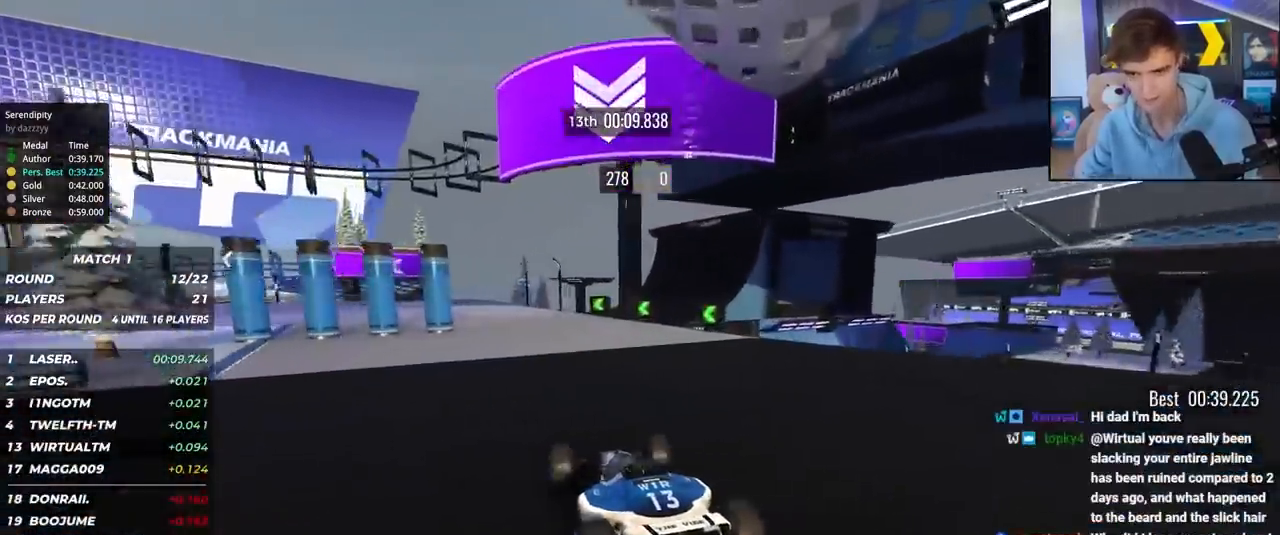
{"keys": ["brake", "left"], "events": [[100, "brake", "down"], [200, "brake", "up"], [433, "up", "up"], [483, "brake", "down"]]}
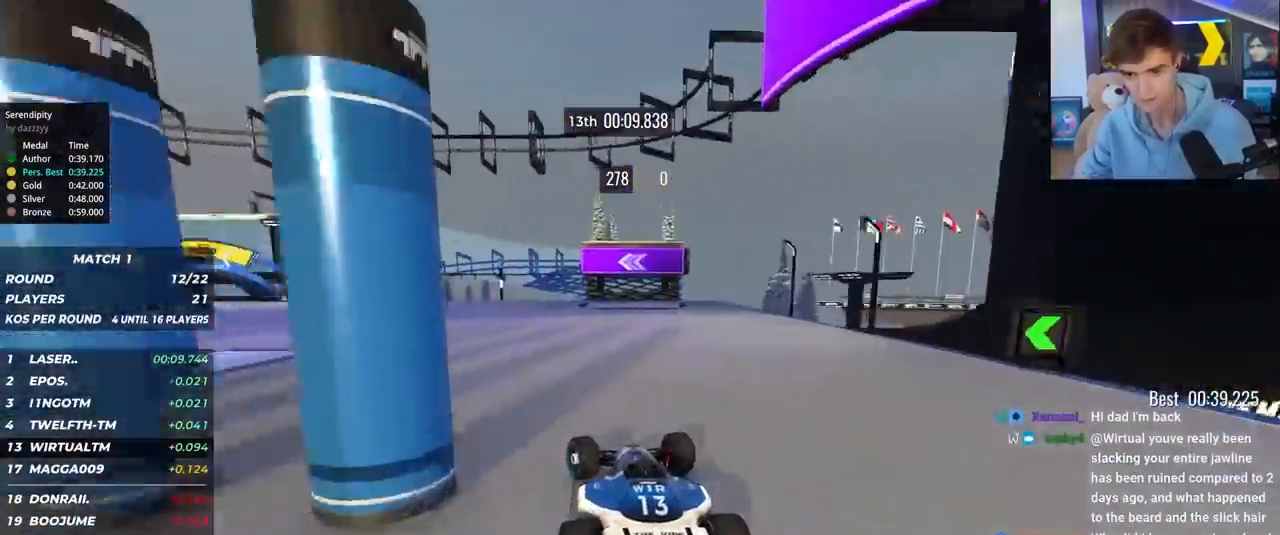
{"keys": ["left", "up"], "events": [[17, "brake", "up"], [17, "up", "down"]]}
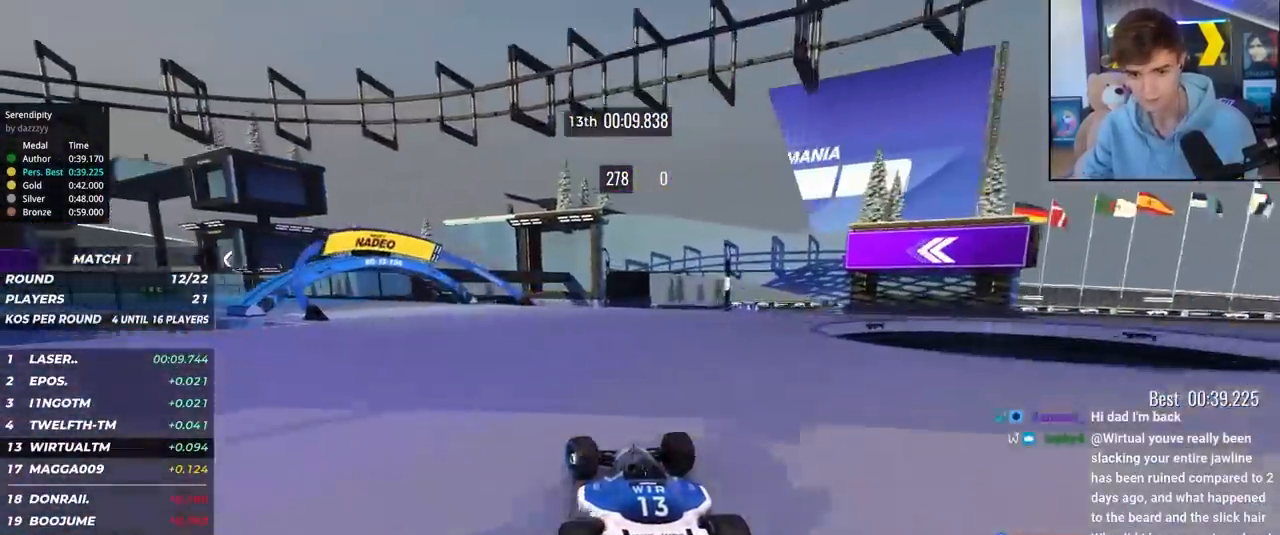
{"keys": ["left", "up"], "events": []}